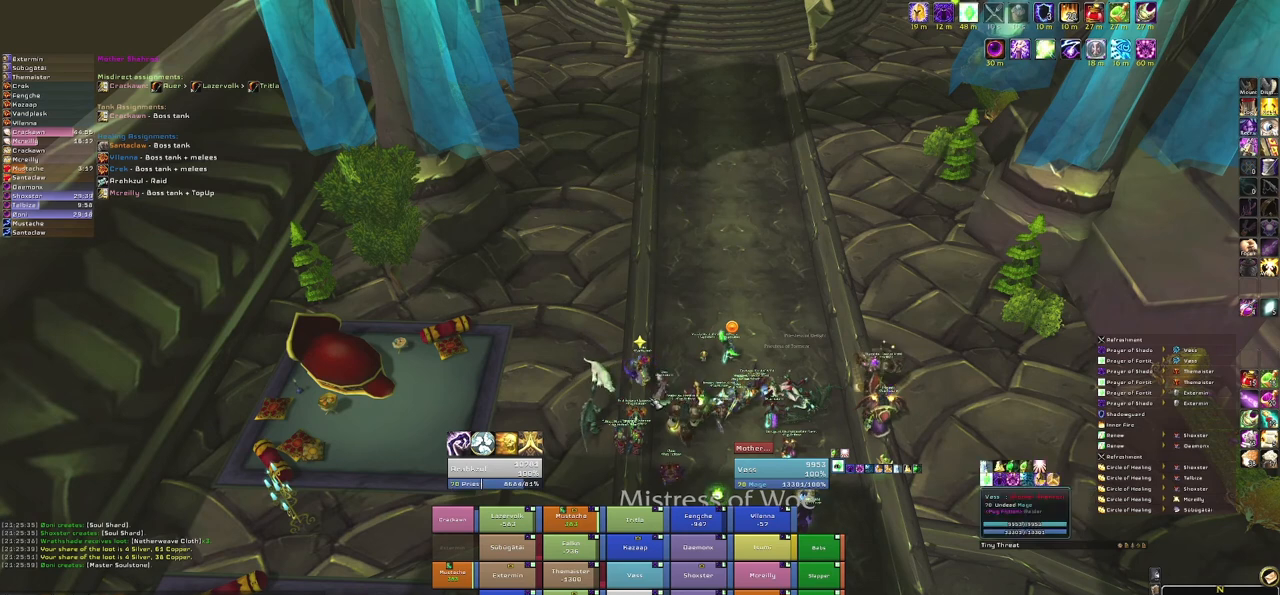
Gameplay with keyboard and mouse; each line is a JSON object with the keys and mouse buttons held at the frame after it. "events" lists presses ("down") and releases ("up") of "1", "2", "3", "4", "5", "a", "alt", "b", "c", "ctrl", "d", "e", "f", "g", "q", "r", "s", "shift", "space", "t", "tab", "tilde", "v", "w", "x", "z", "mouse_left", "mouse_wheel", "mouse_right", "mouse_mb4" and "mouse_mb5" between this image and that frame as [ms after this image, input, new state], when the widget could be followed in between. "mouse_left", "mouse_wheel", "mouse_right", "mouse_mb4", "mouse_mb5" = the "left", "wheel", "right", "mb4", "mb5" buttons of the "mouse" list. No other keys are recorded. "wheel" means that the mouse wheel is clicked or scrolled. Mouse movement is not recorded.
{"keys": ["w"], "mouse": [], "events": [[401, "w", "down"]]}
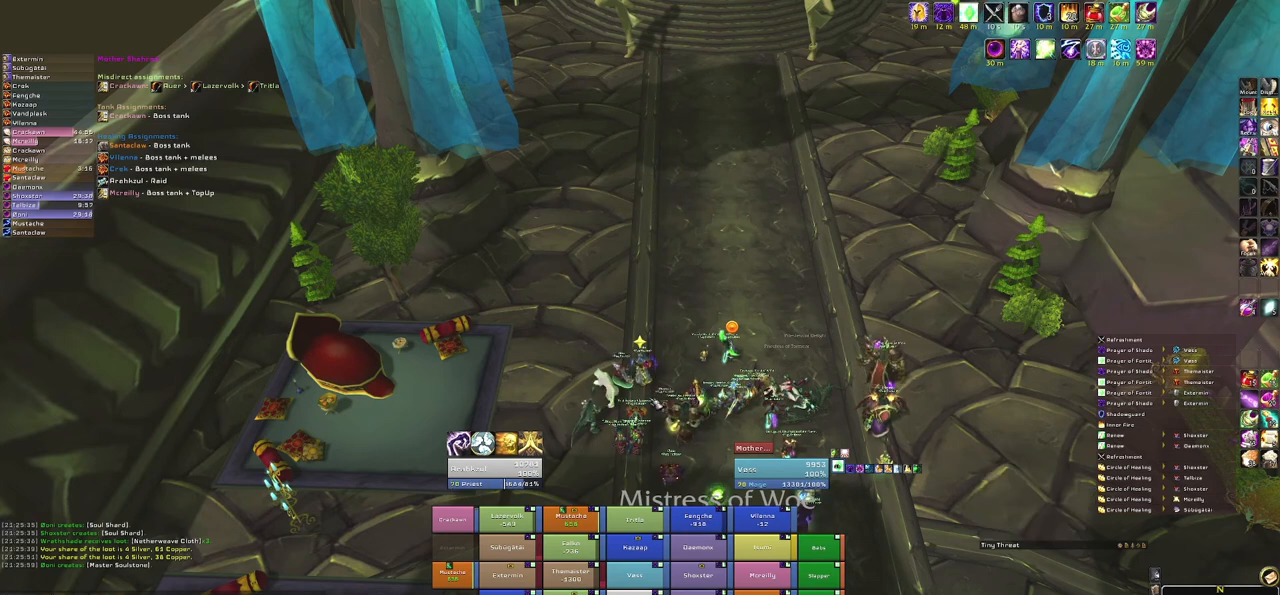
{"keys": [], "mouse": [], "events": [[33, "w", "up"], [133, "a", "down"], [267, "a", "up"]]}
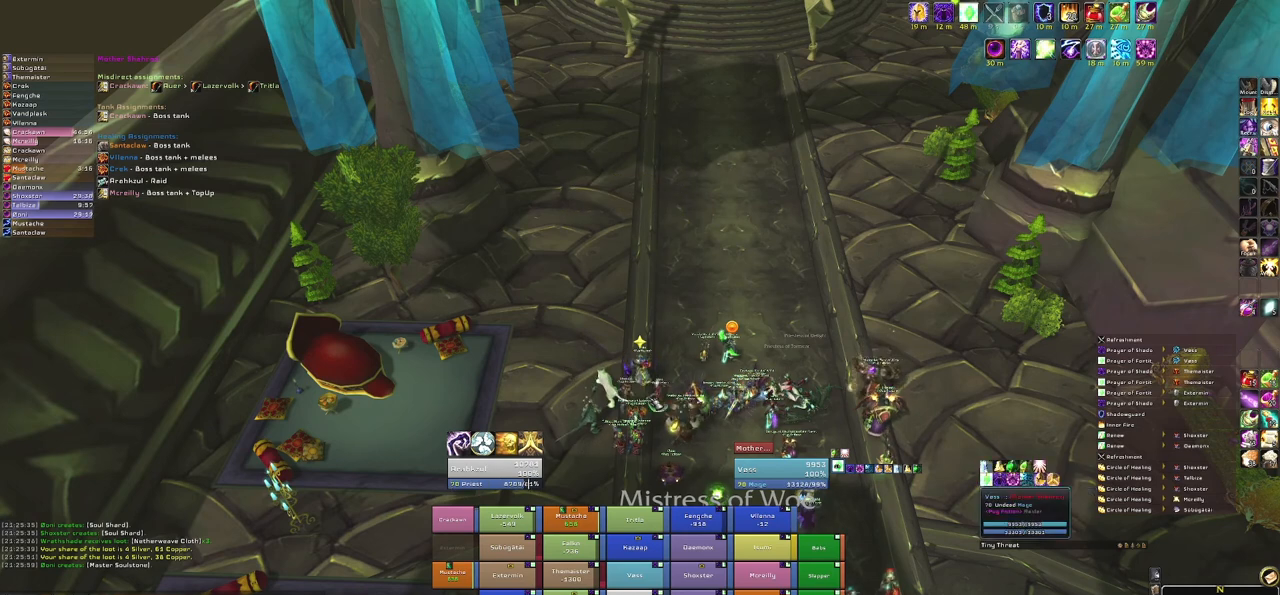
{"keys": [], "mouse": [], "events": []}
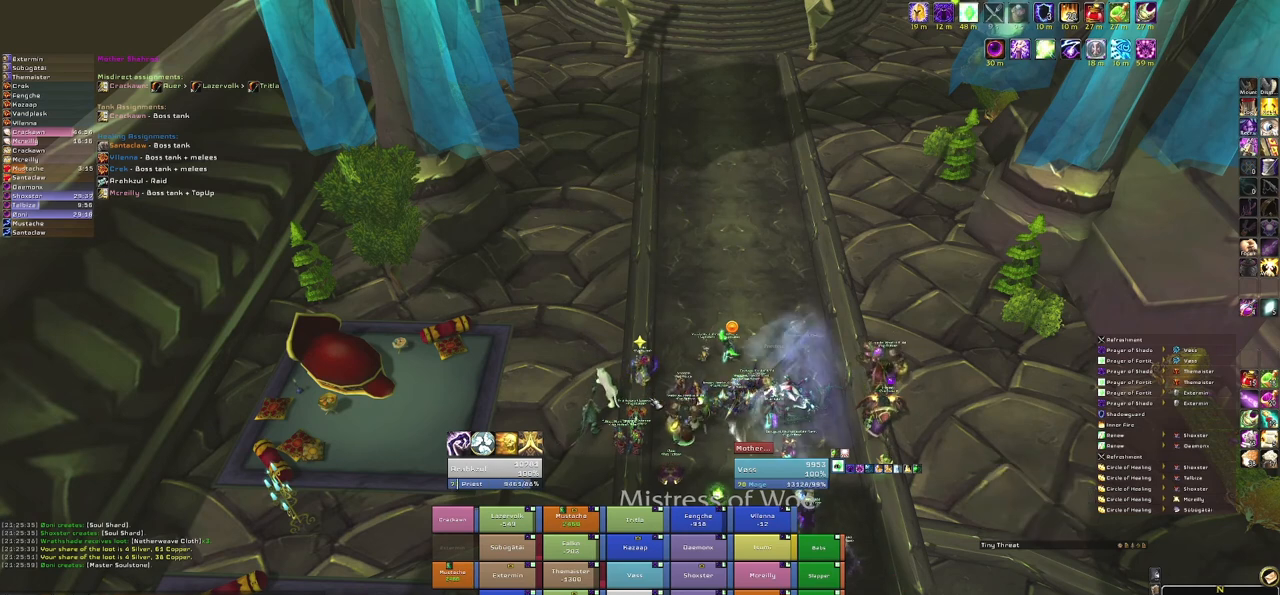
{"keys": [], "mouse": [], "events": []}
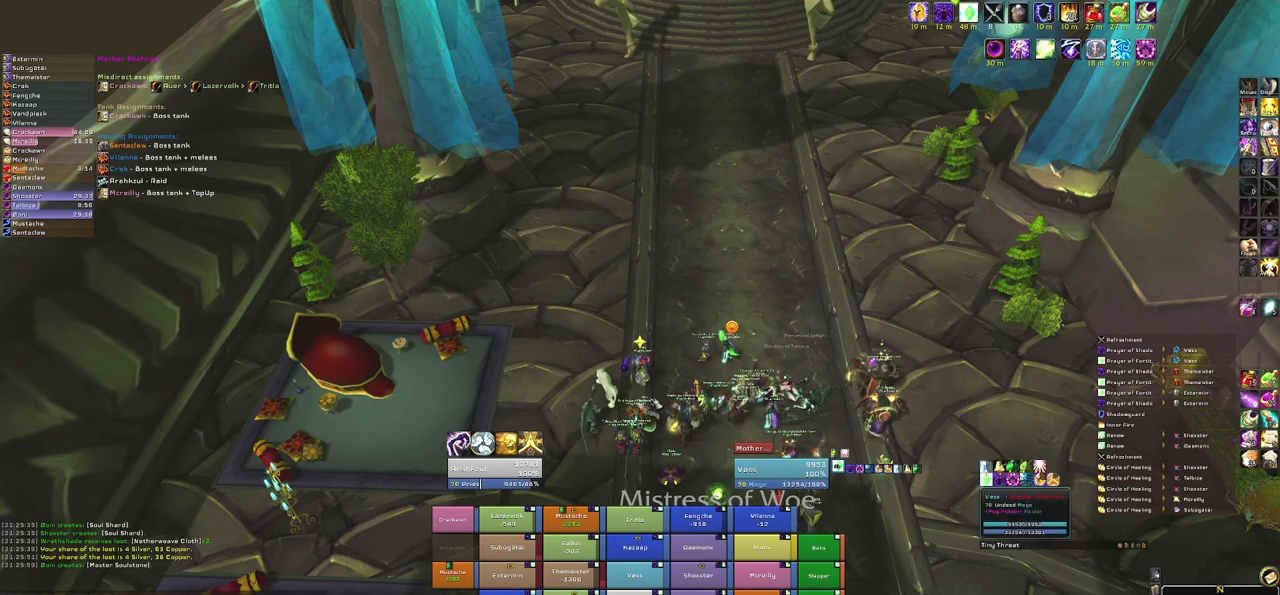
{"keys": [], "mouse": [], "events": []}
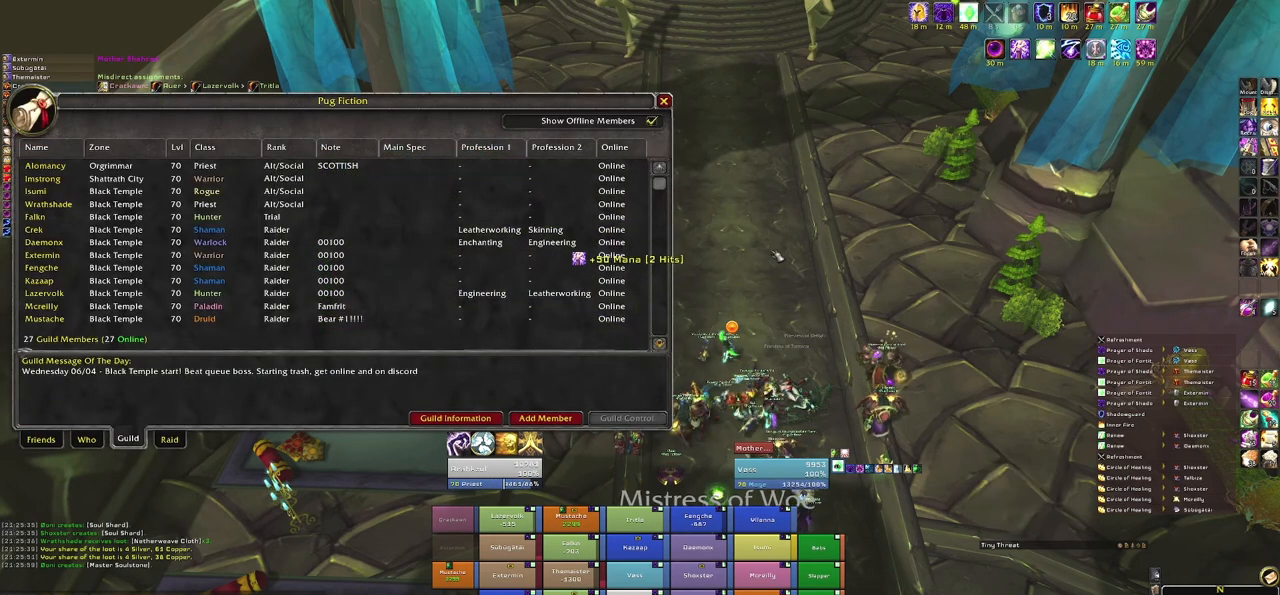
{"keys": [], "mouse": [], "events": []}
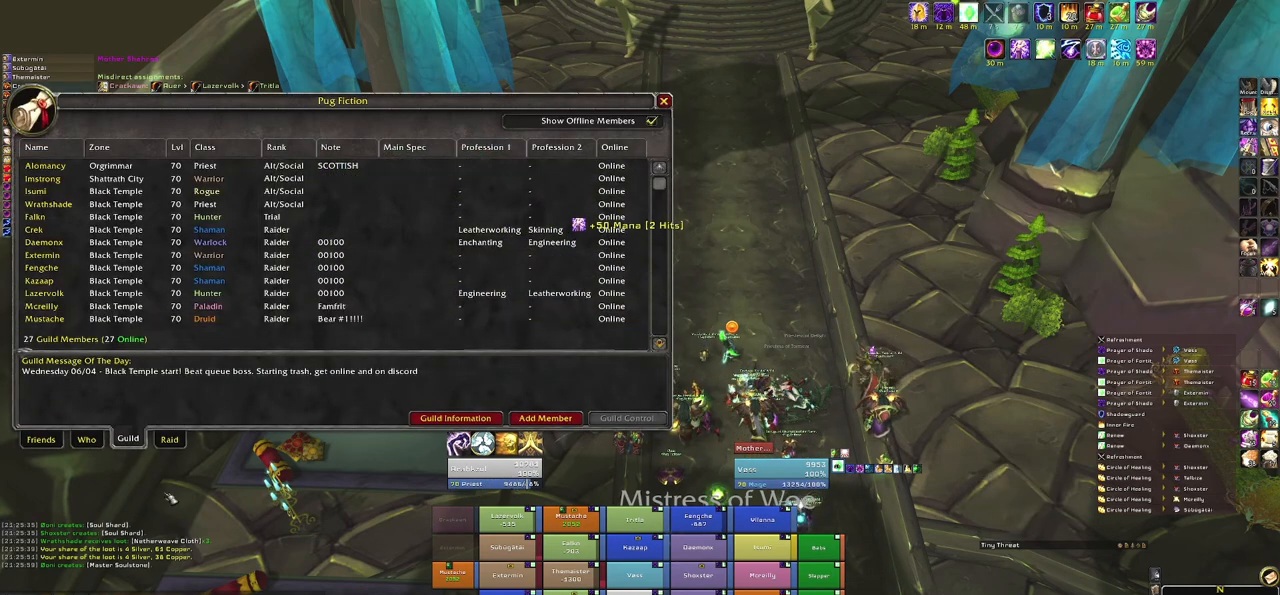
{"keys": [], "mouse": [], "events": [[434, "mouse_left", "down"], [501, "mouse_left", "up"]]}
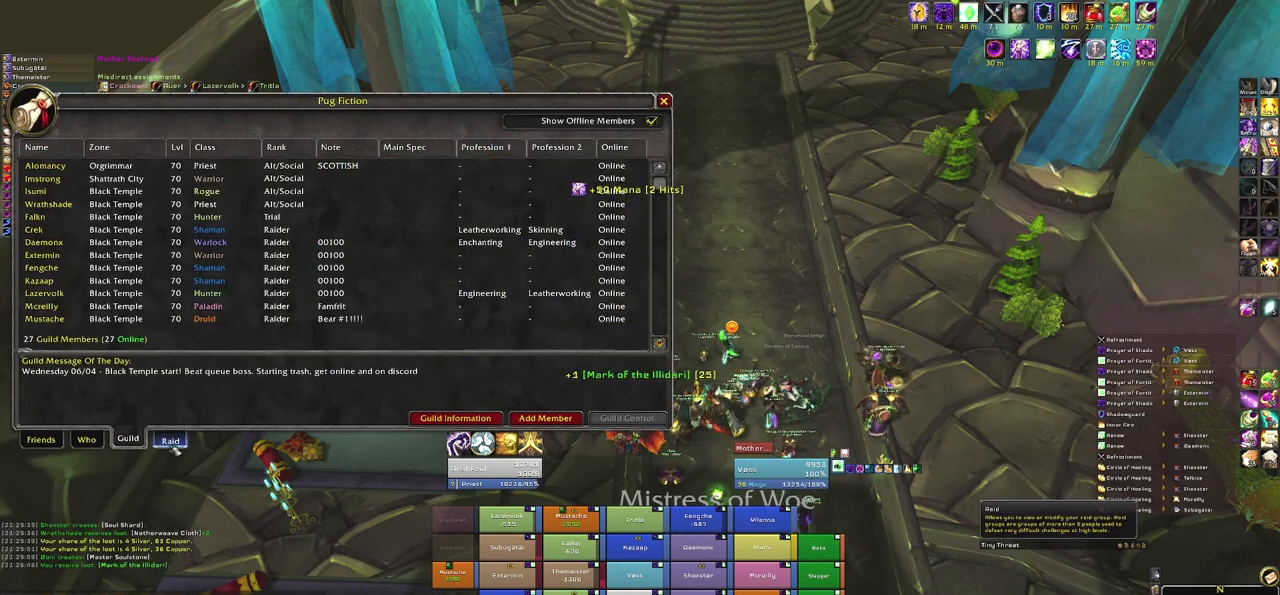
{"keys": [], "mouse": [], "events": []}
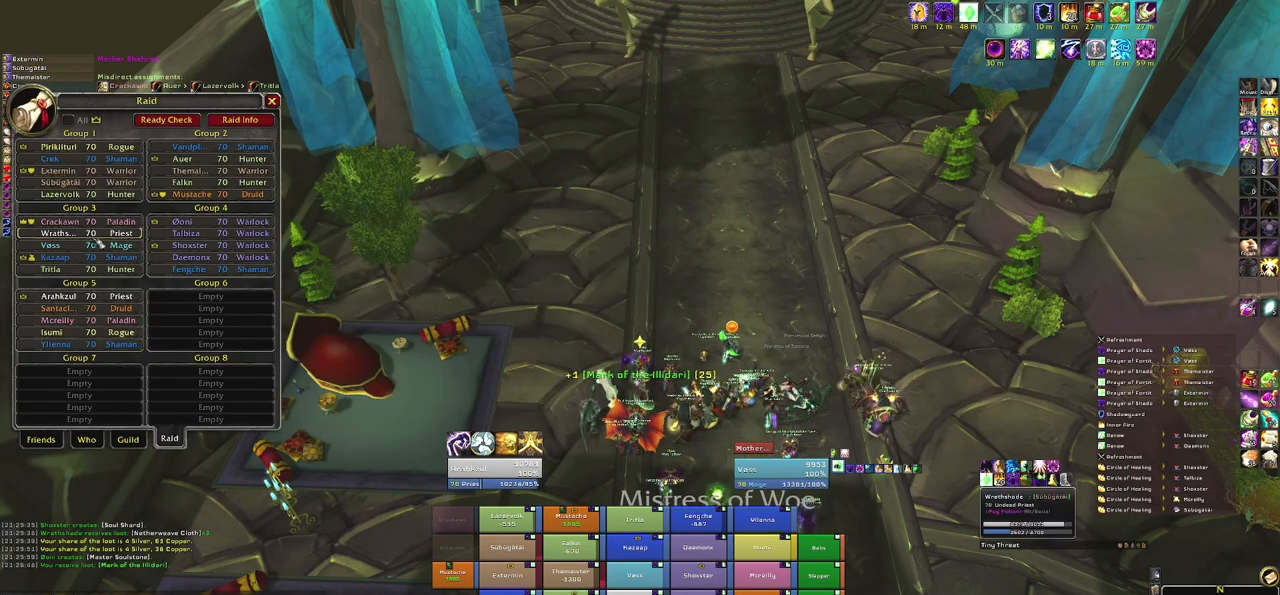
{"keys": [], "mouse": ["left"], "events": [[367, "mouse_left", "down"]]}
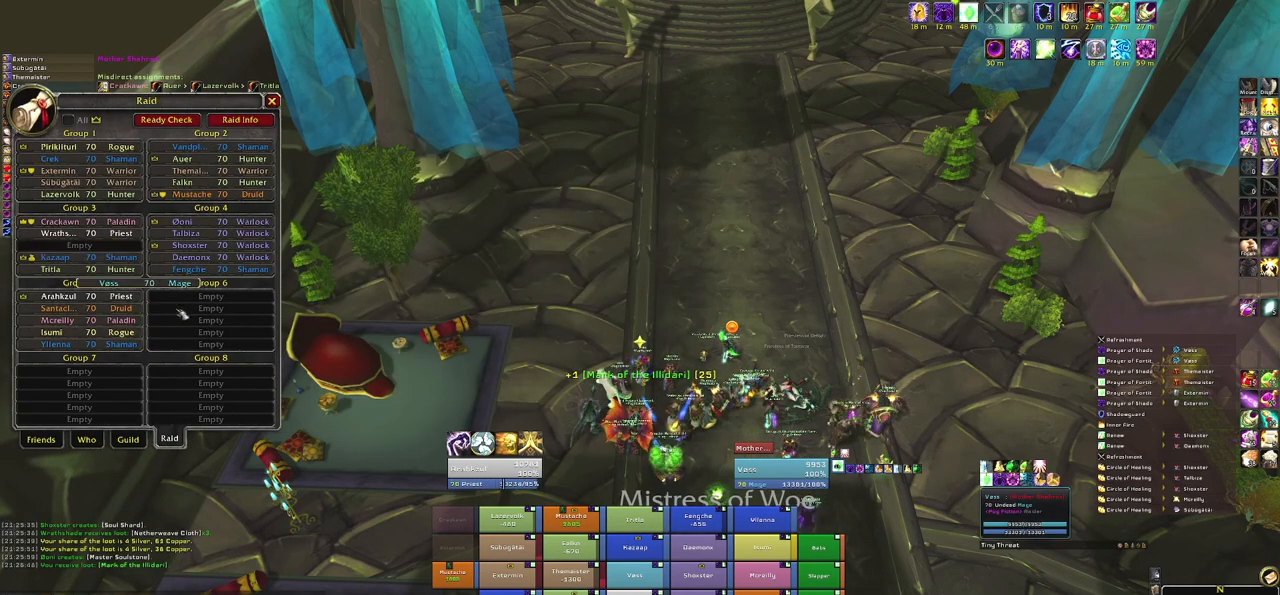
{"keys": [], "mouse": ["left"], "events": []}
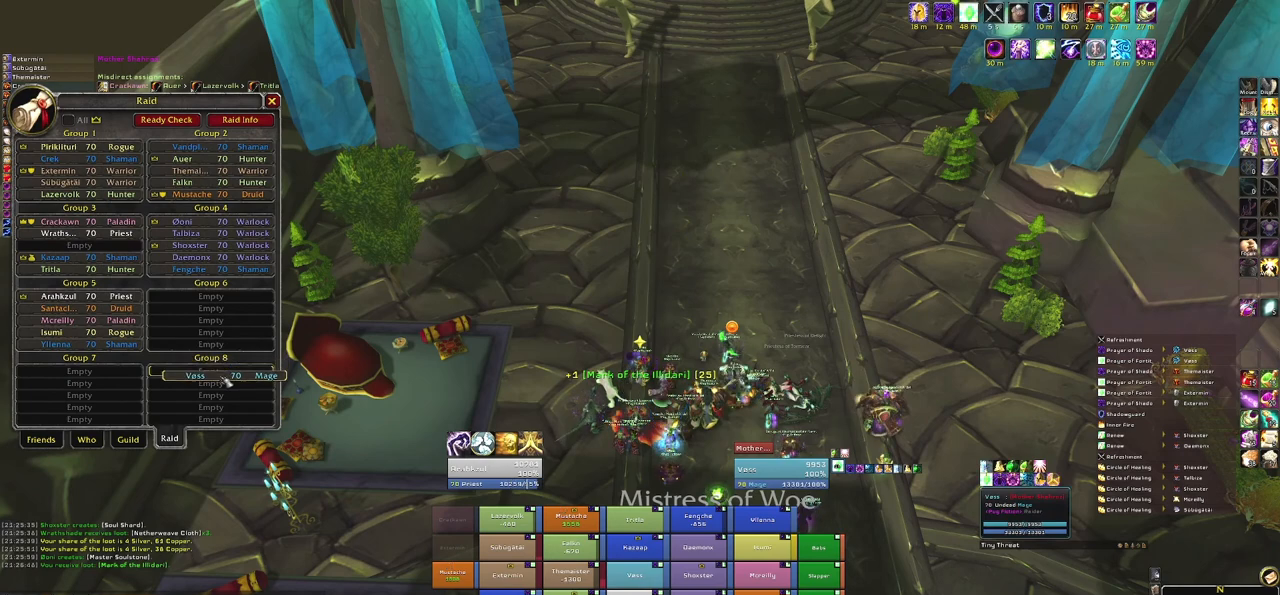
{"keys": [], "mouse": [], "events": [[34, "mouse_left", "up"]]}
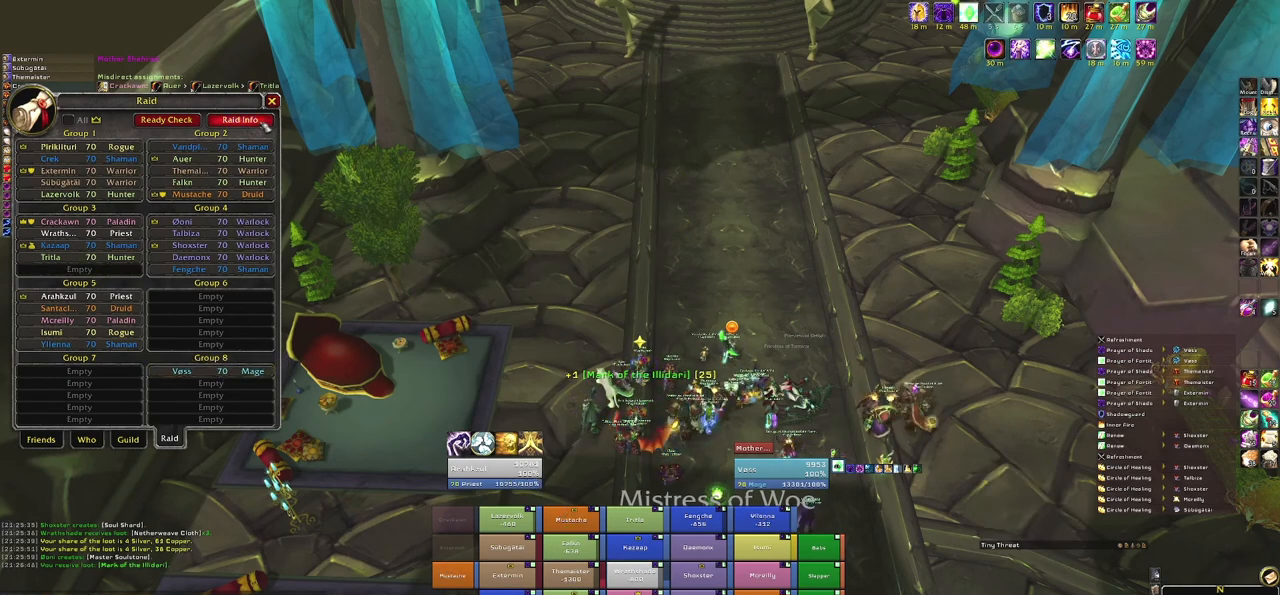
{"keys": [], "mouse": [], "events": [[400, "mouse_left", "down"], [500, "mouse_left", "up"]]}
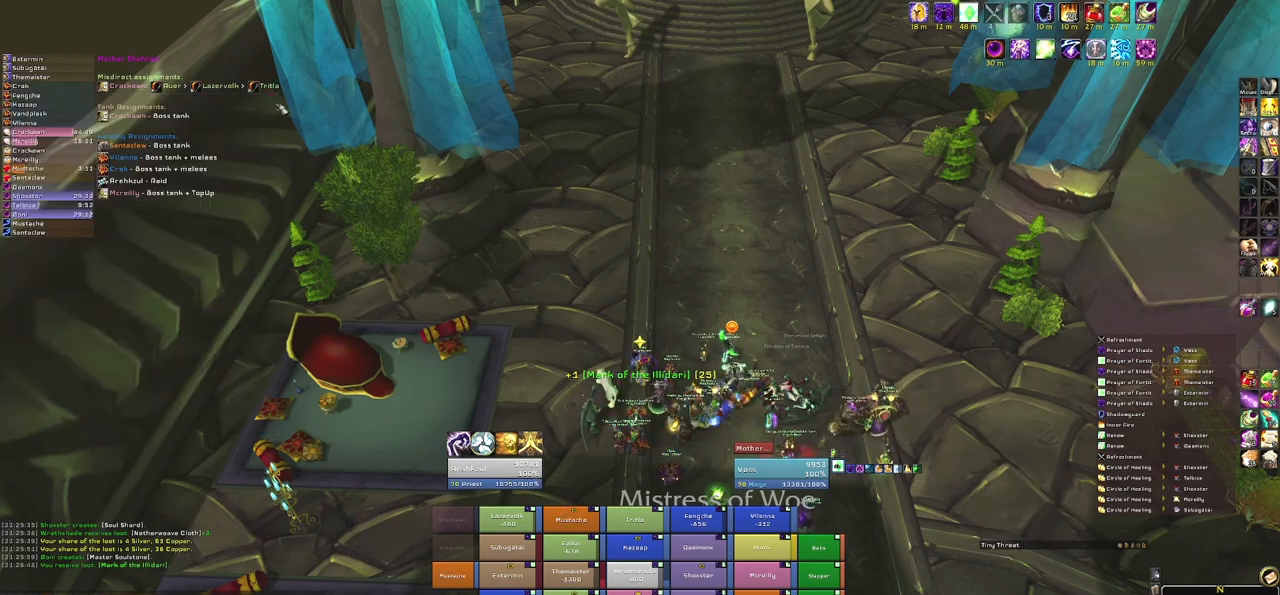
{"keys": [], "mouse": [], "events": []}
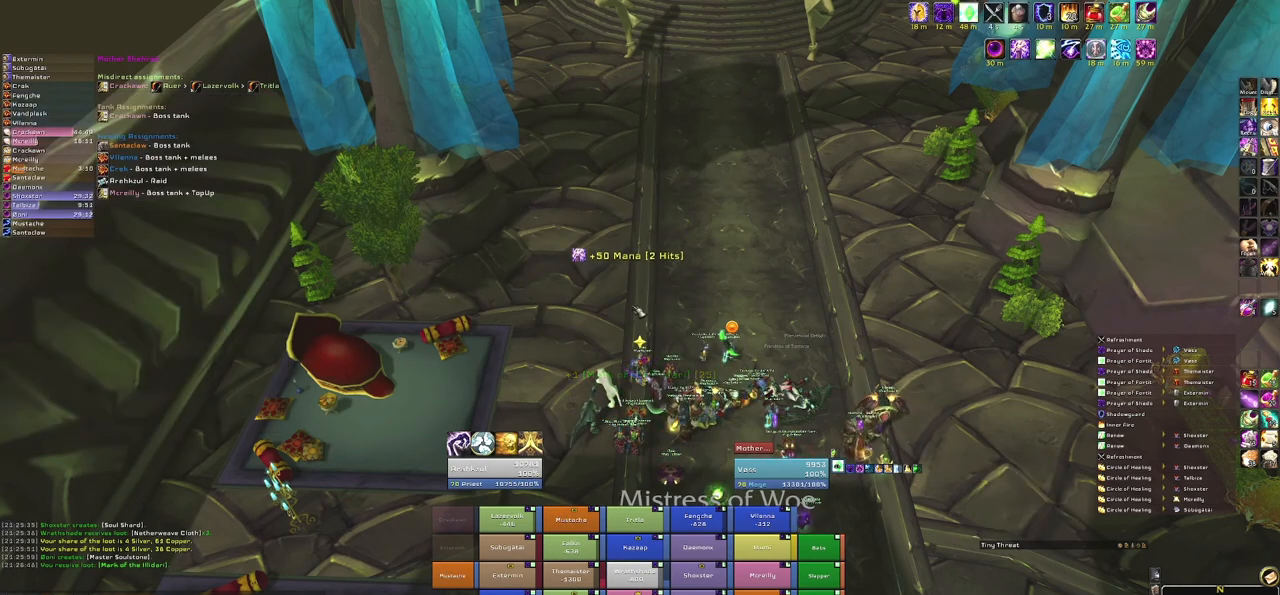
{"keys": [], "mouse": ["right"], "events": [[67, "mouse_right", "down"]]}
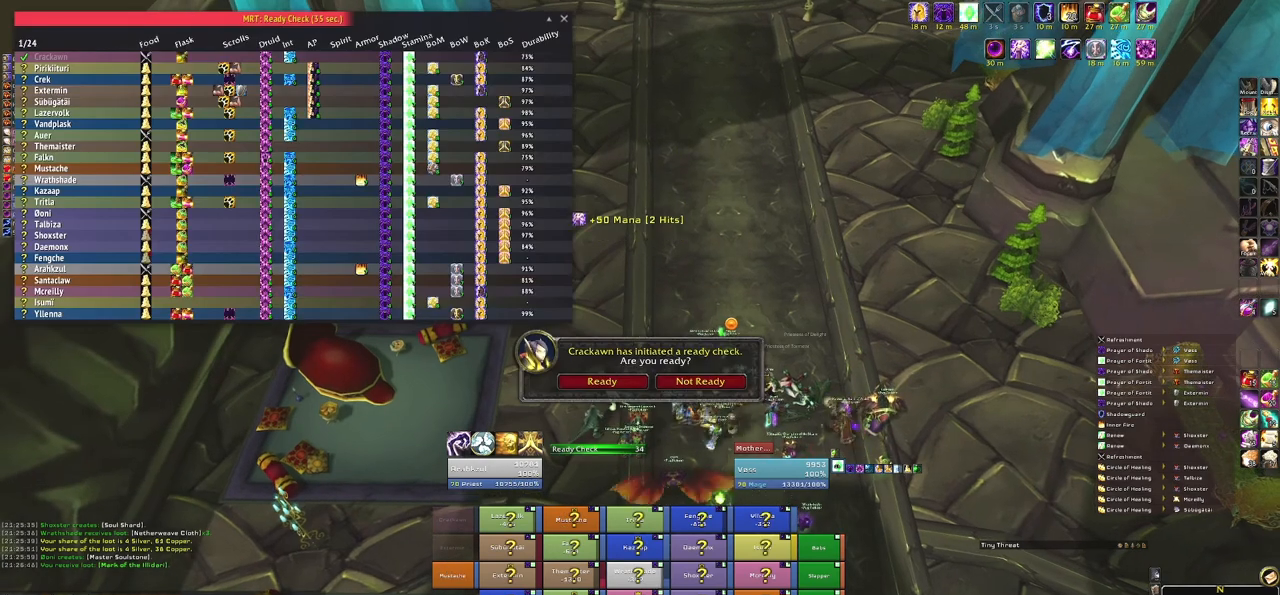
{"keys": [], "mouse": ["right"], "events": []}
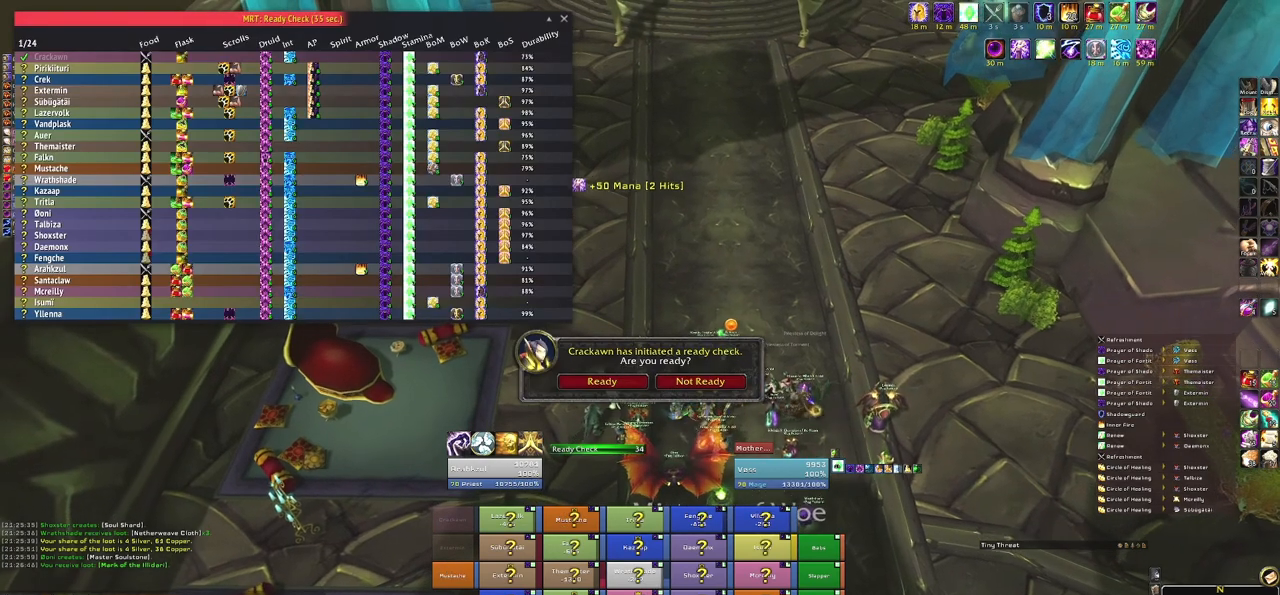
{"keys": [], "mouse": [], "events": [[200, "mouse_right", "up"]]}
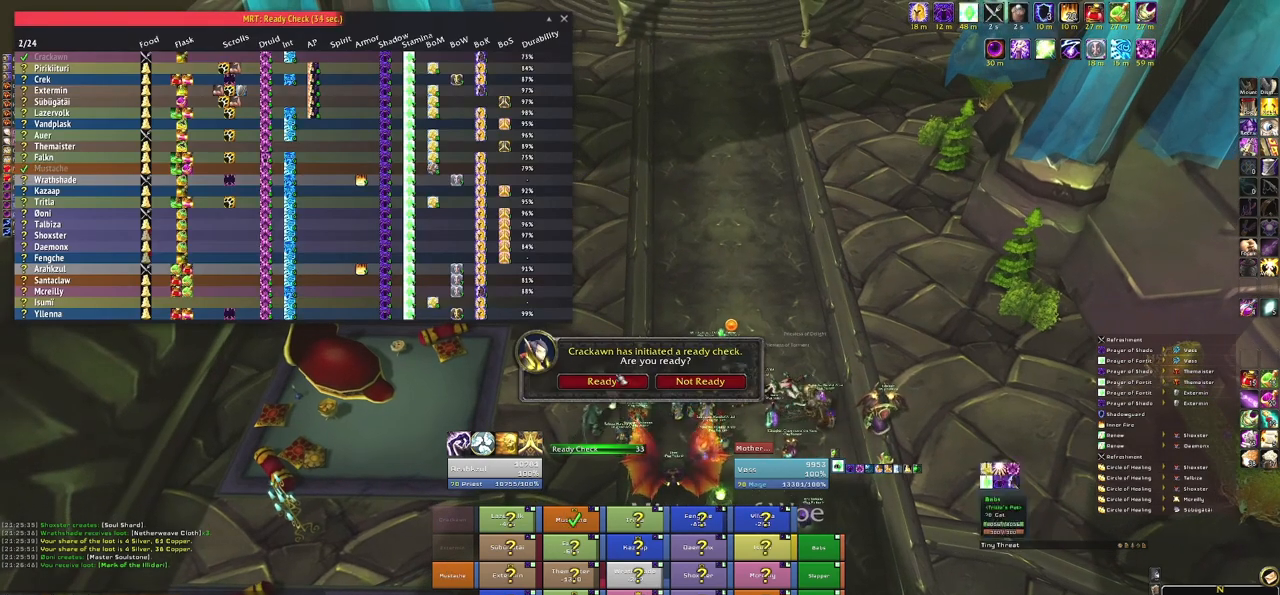
{"keys": [], "mouse": [], "events": [[301, "mouse_left", "down"], [401, "mouse_left", "up"]]}
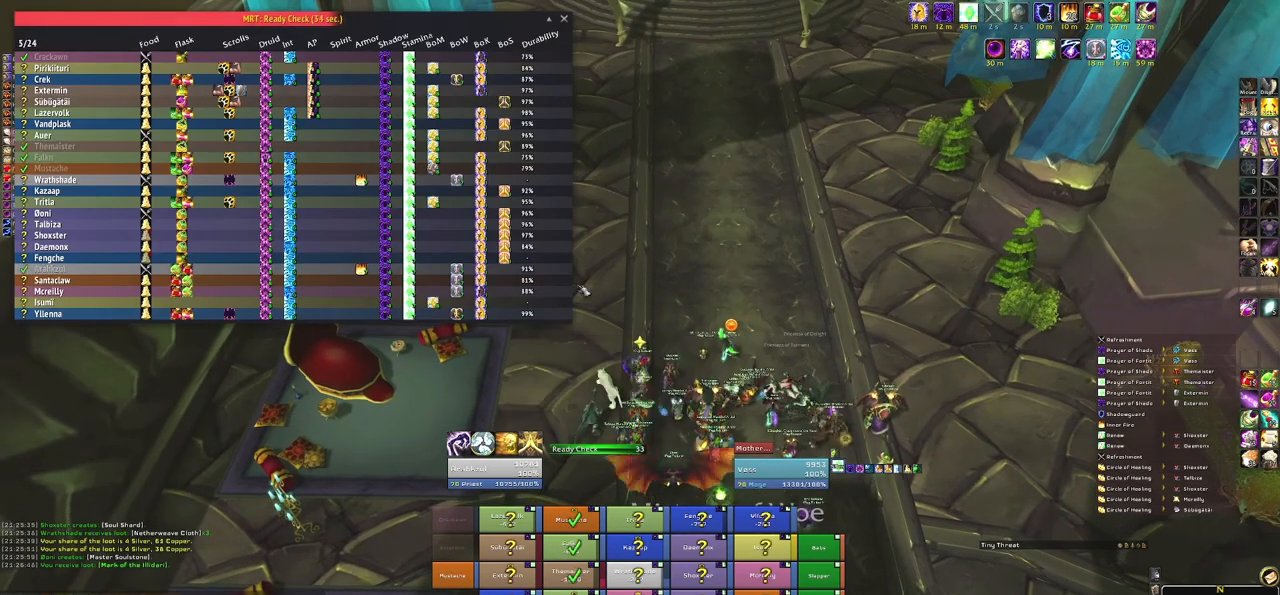
{"keys": [], "mouse": [], "events": []}
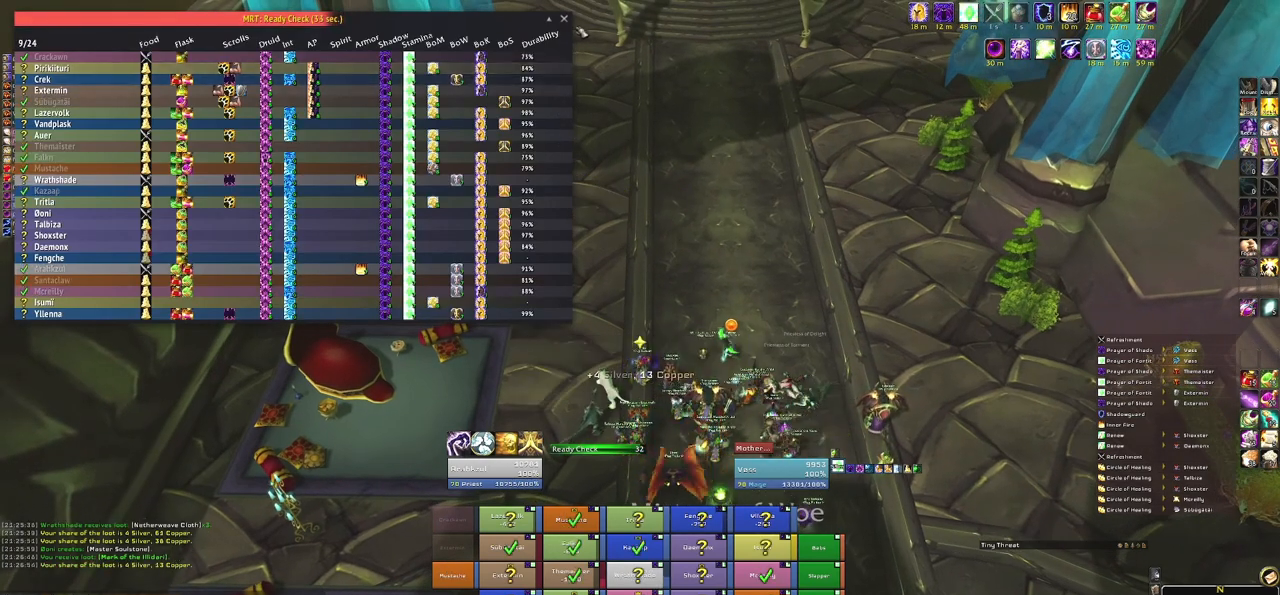
{"keys": [], "mouse": [], "events": []}
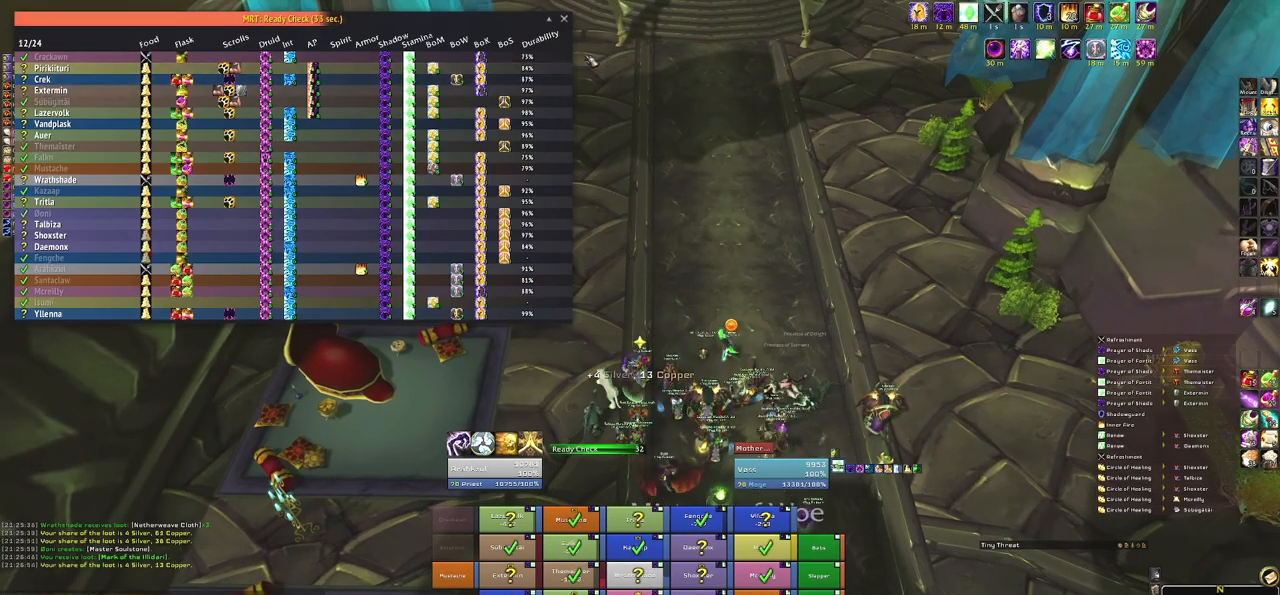
{"keys": [], "mouse": [], "events": []}
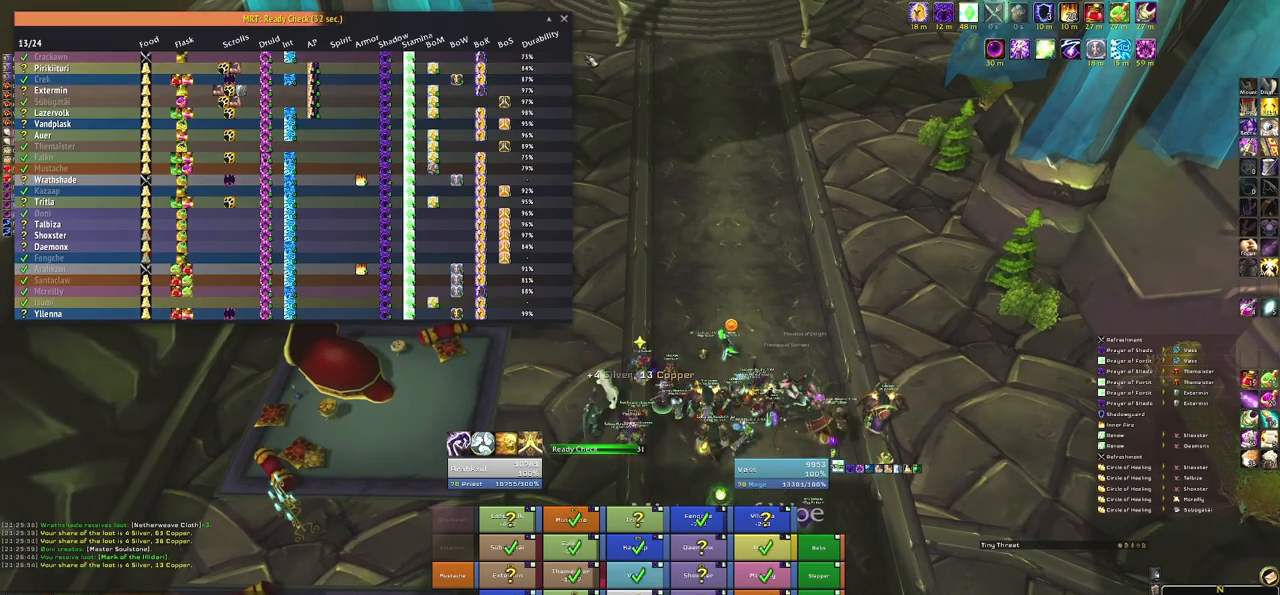
{"keys": [], "mouse": [], "events": [[200, "g", "down"], [300, "r", "down"], [334, "g", "up"], [400, "r", "up"]]}
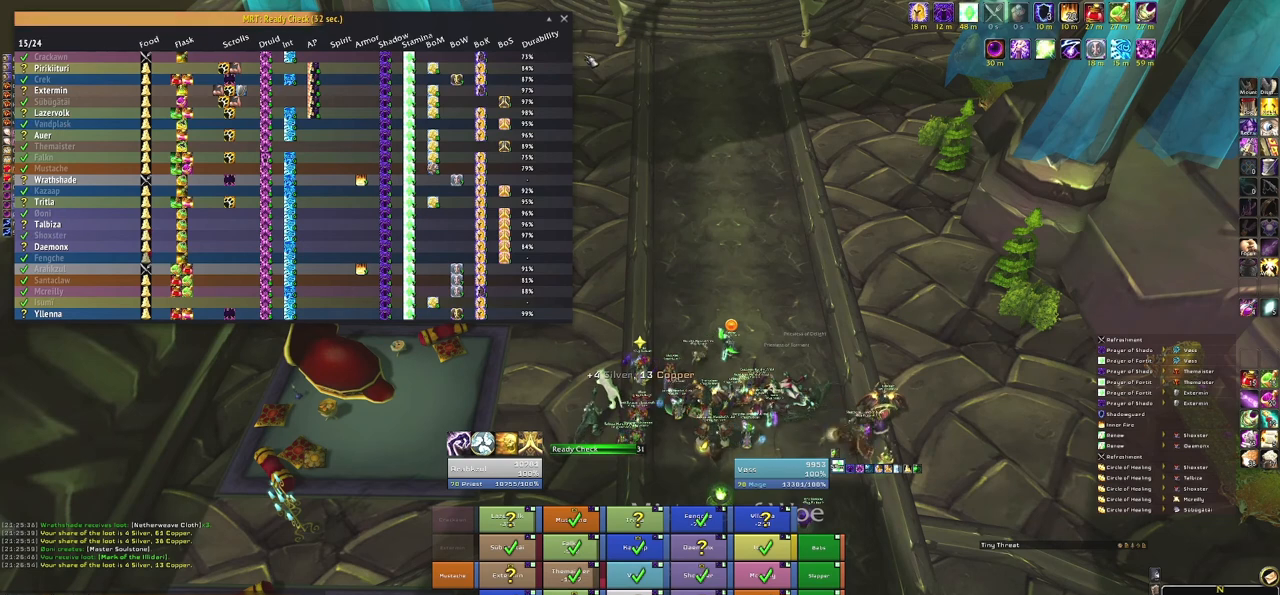
{"keys": ["space"], "mouse": [], "events": [[468, "space", "down"]]}
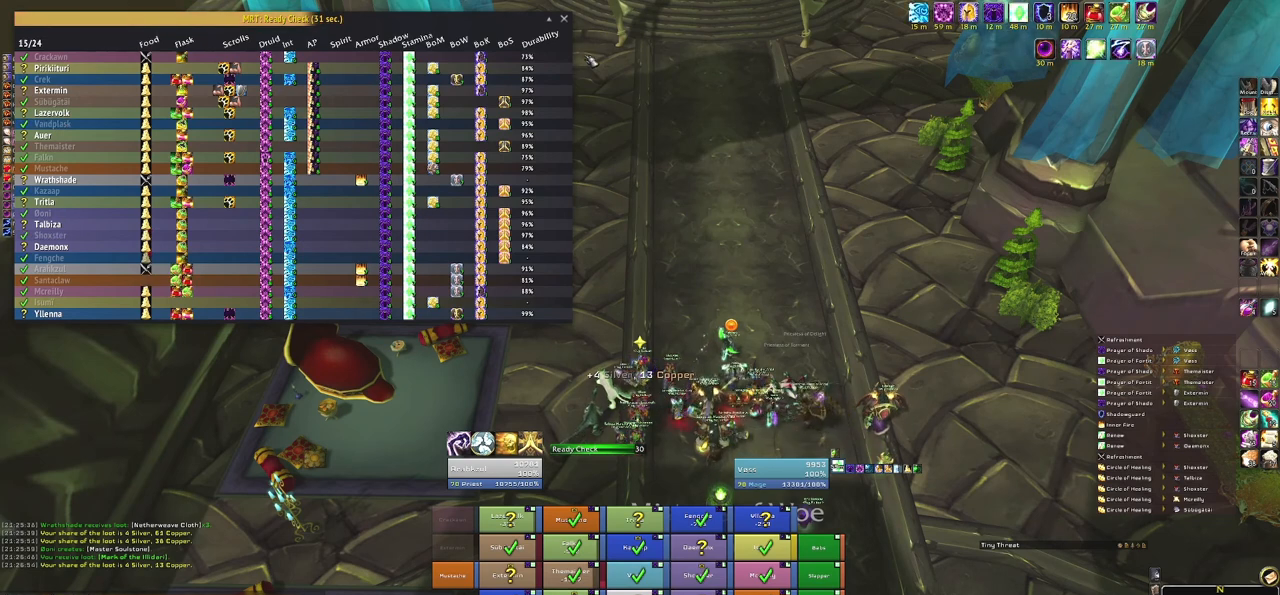
{"keys": ["s"], "mouse": [], "events": [[67, "space", "up"], [200, "f", "down"], [334, "f", "up"], [334, "space", "down"], [434, "space", "up"], [467, "s", "down"]]}
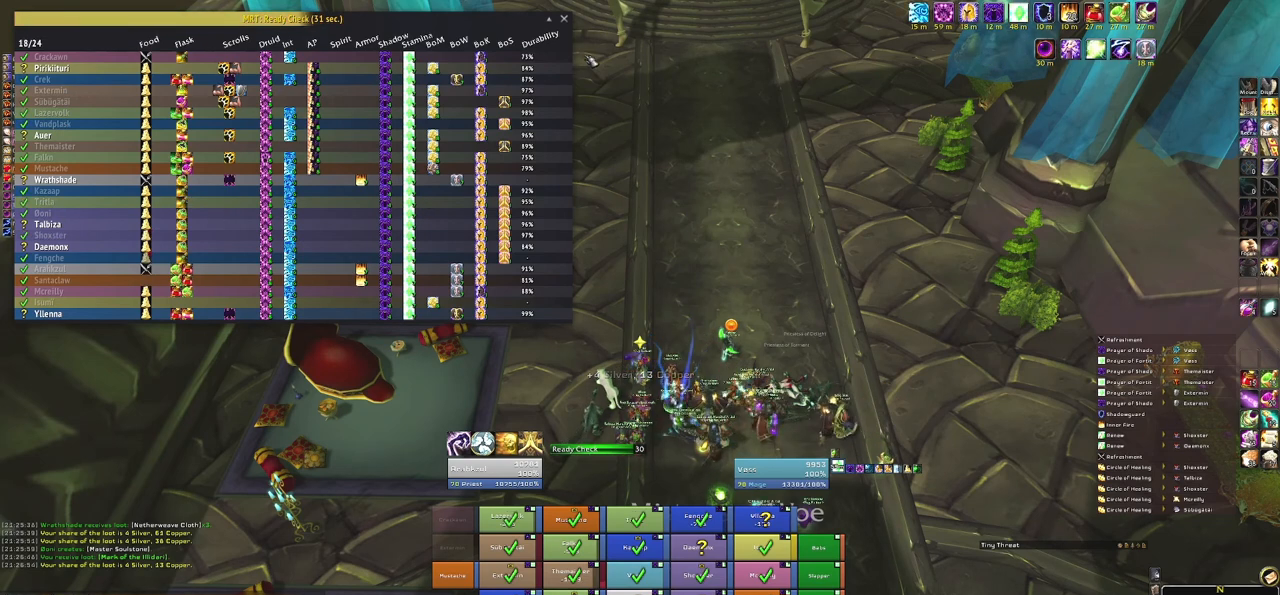
{"keys": ["space"], "mouse": [], "events": [[67, "s", "up"], [167, "a", "down"], [267, "a", "up"], [368, "e", "down"], [434, "e", "up"], [434, "space", "down"]]}
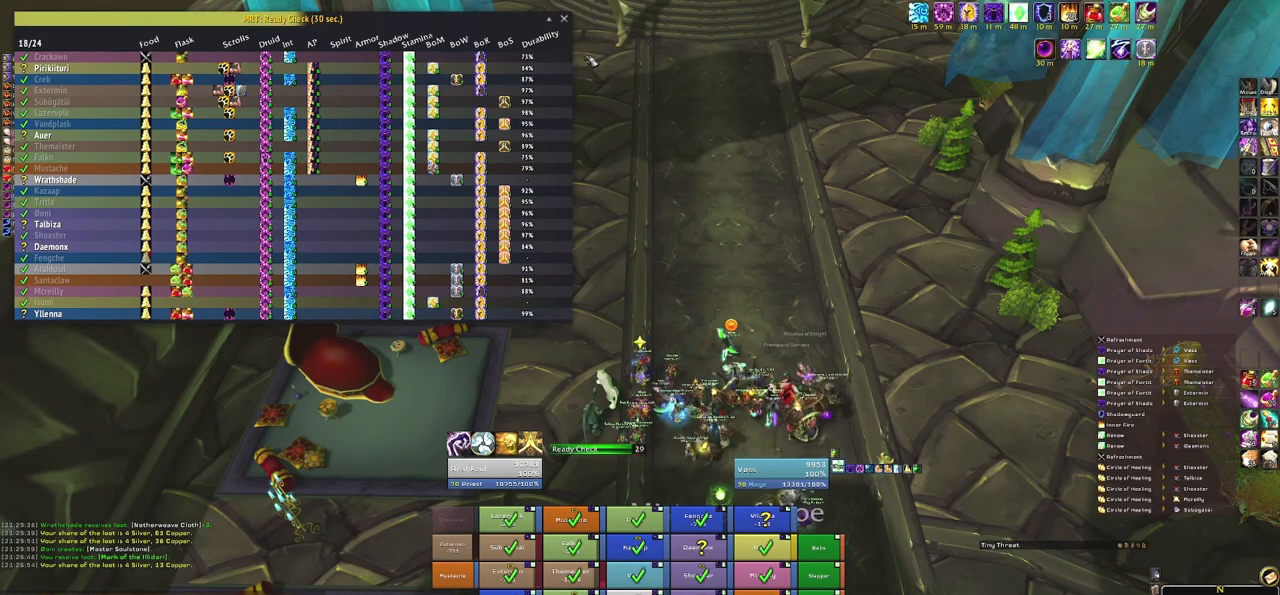
{"keys": [], "mouse": [], "events": [[33, "space", "up"], [33, "v", "down"], [133, "v", "up"], [267, "s", "down"], [367, "s", "up"], [400, "s", "down"], [500, "s", "up"]]}
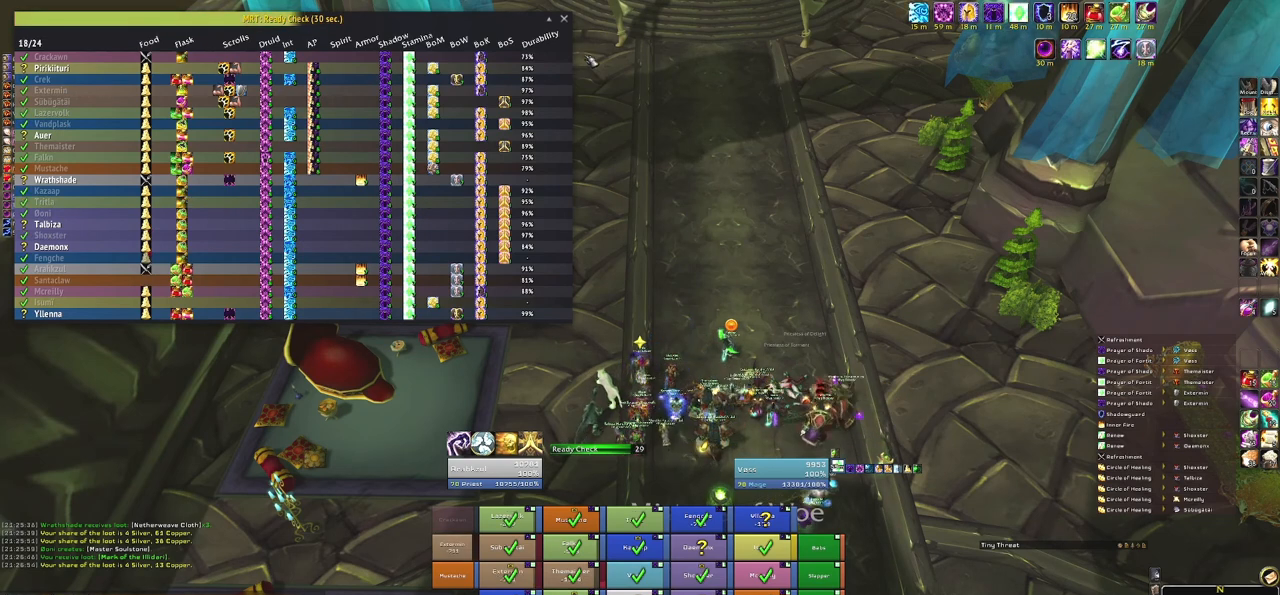
{"keys": [], "mouse": [], "events": []}
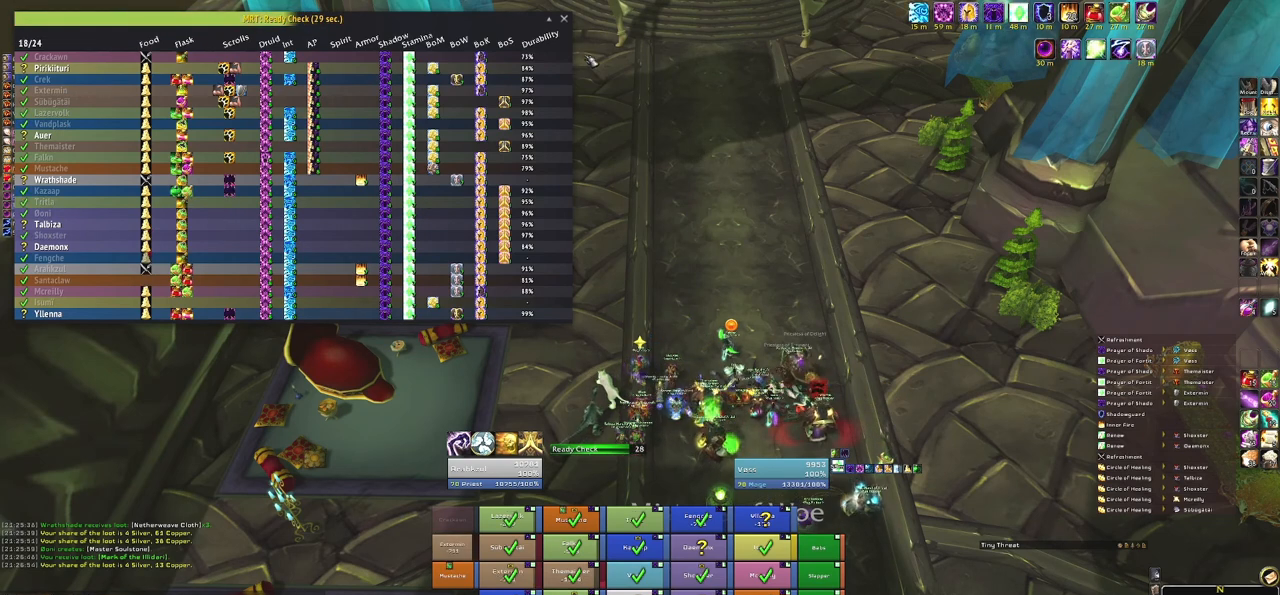
{"keys": [], "mouse": [], "events": []}
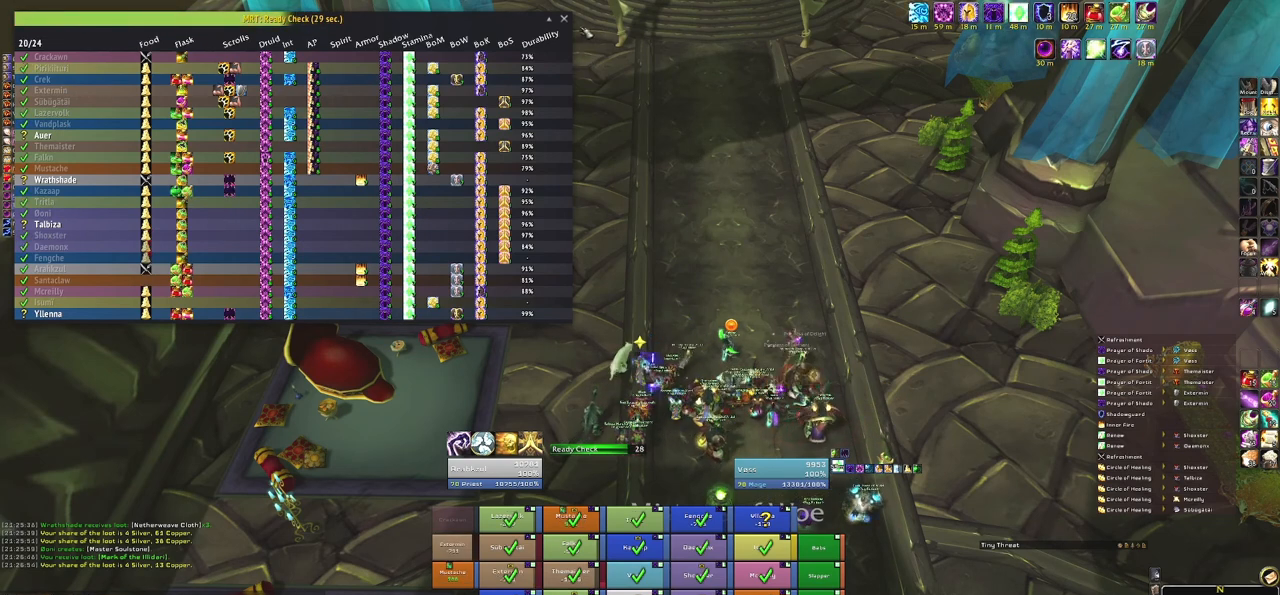
{"keys": [], "mouse": [], "events": []}
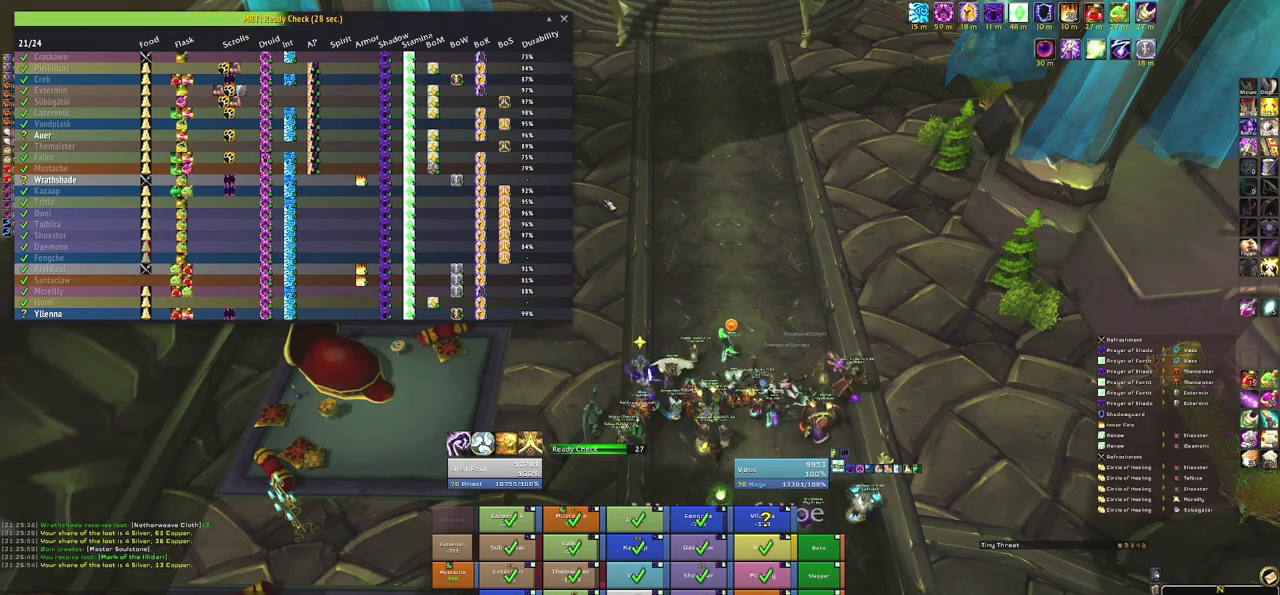
{"keys": [], "mouse": [], "events": []}